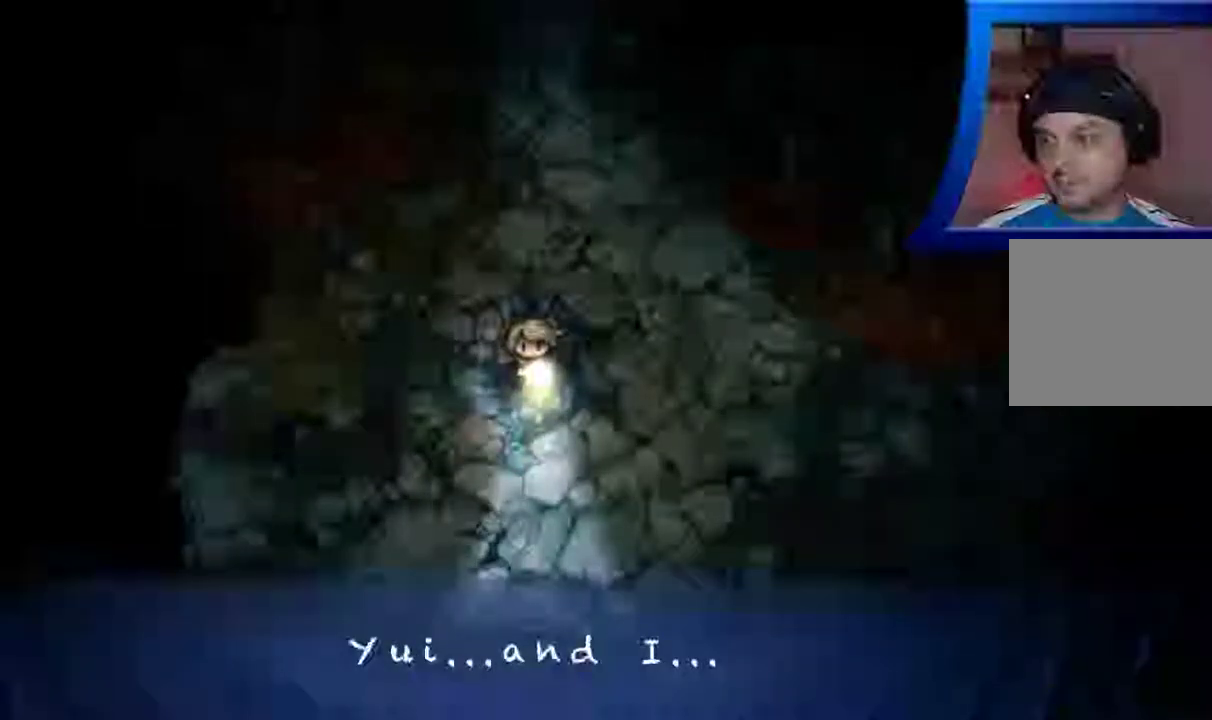
Gameplay with a controller (Xbox layout); each line is a JSON object with the inputs held at the frame after it. "events" lists button and stick changes between this image and that frame as [ms after this image, input, new state], when the widget could be followed in between. Not read: L3 R3.
{"buttons": ["A"], "left_stick": "center", "right_stick": "center", "events": [[483, "A", "down"]]}
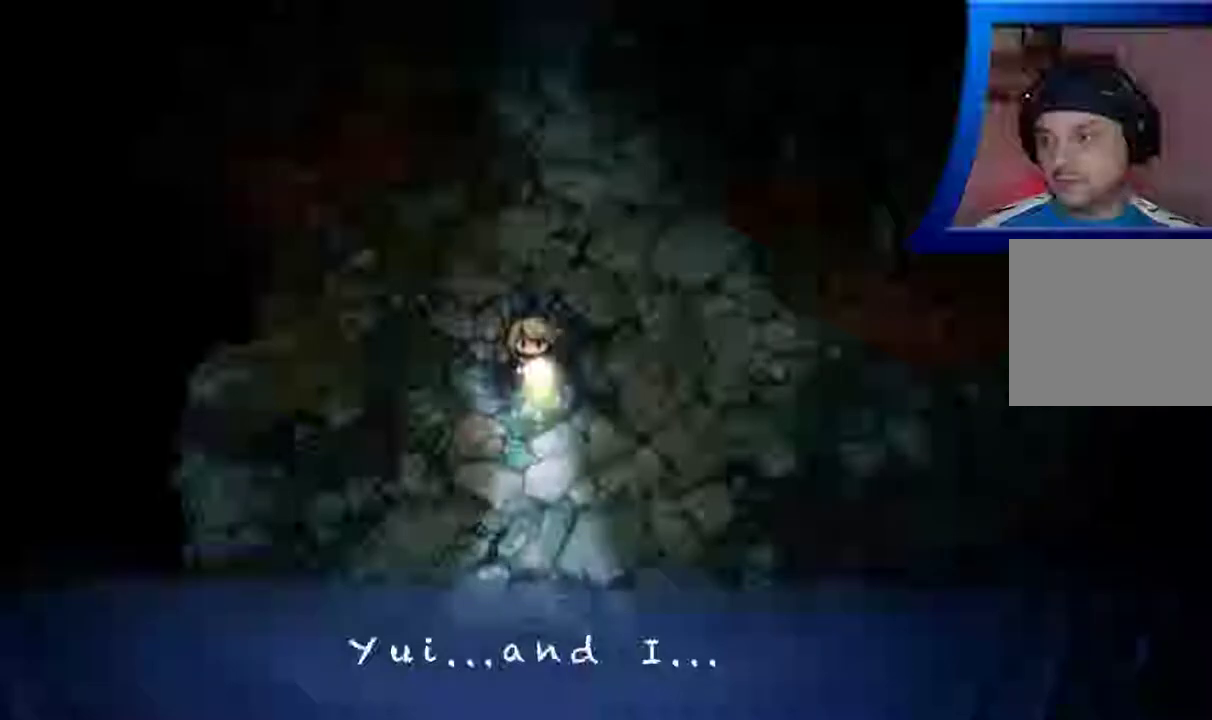
{"buttons": [], "left_stick": "center", "right_stick": "center", "events": [[133, "A", "up"]]}
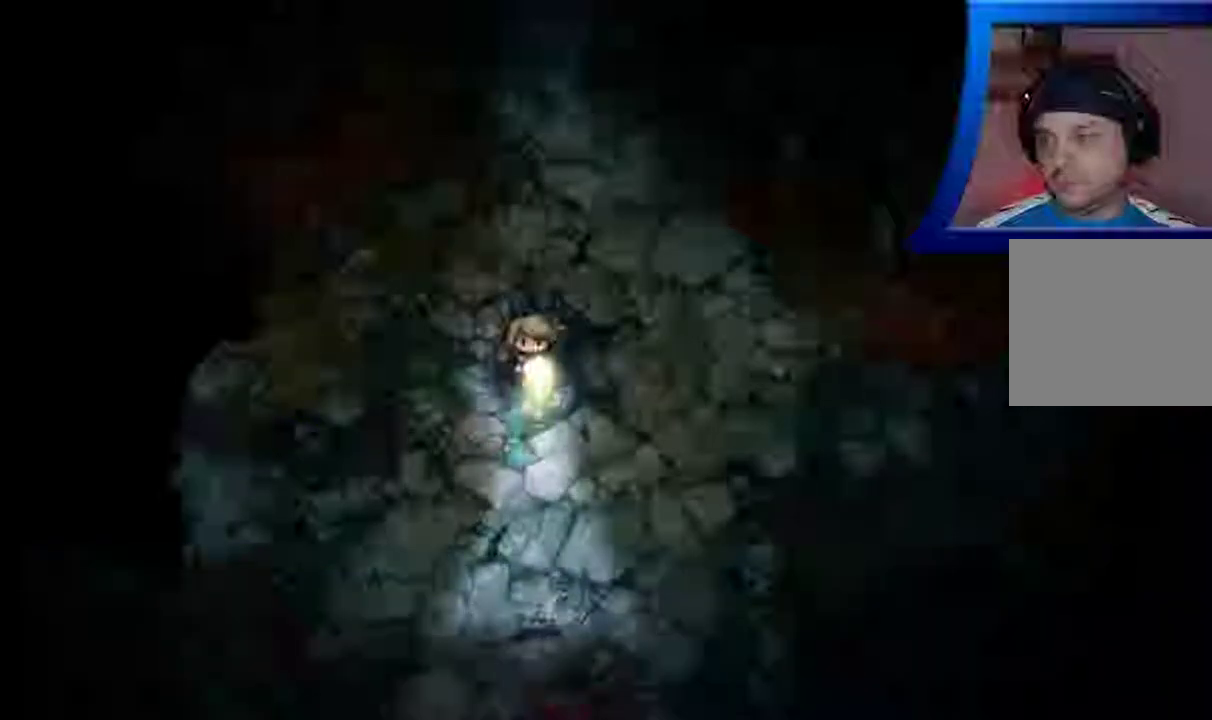
{"buttons": [], "left_stick": "center", "right_stick": "center", "events": []}
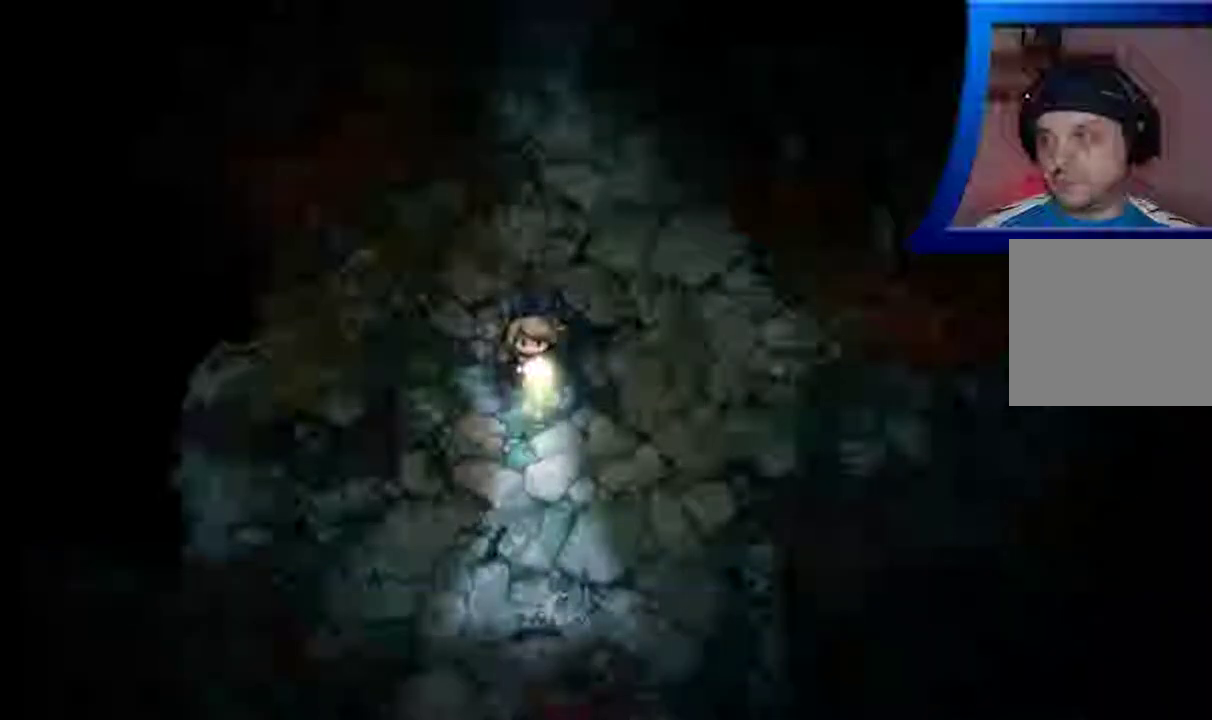
{"buttons": [], "left_stick": "center", "right_stick": "center", "events": []}
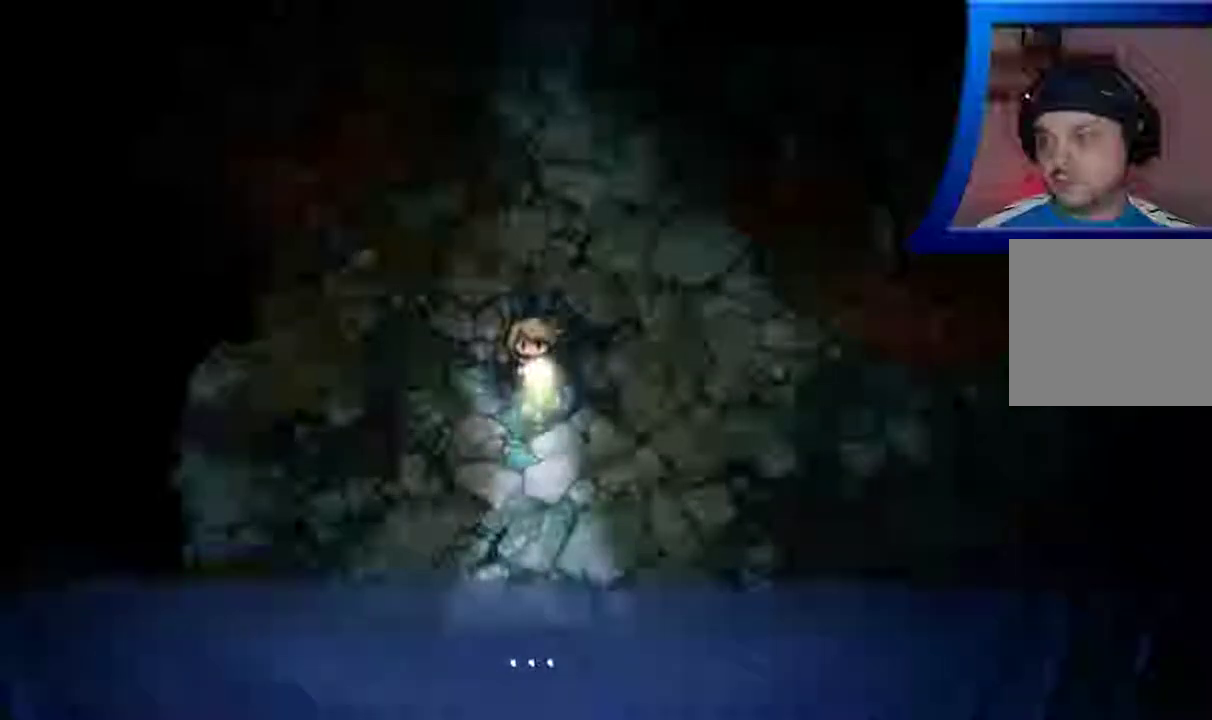
{"buttons": [], "left_stick": "center", "right_stick": "center", "events": [[150, "A", "down"], [267, "A", "up"]]}
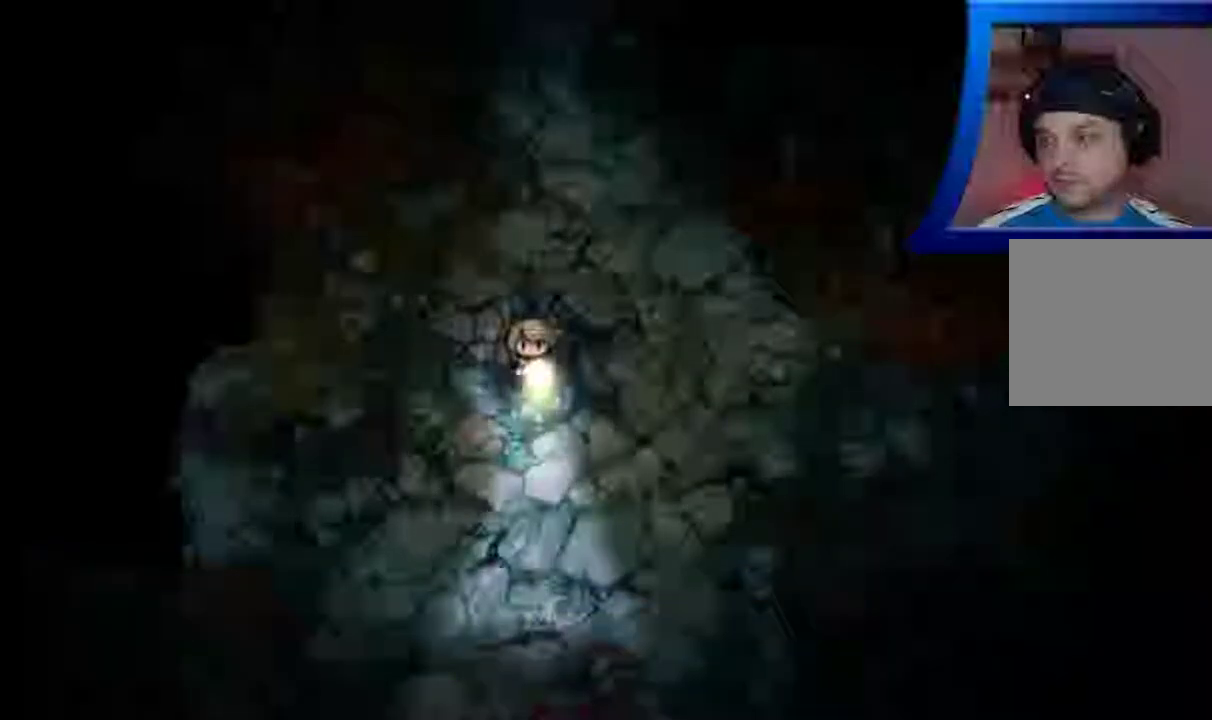
{"buttons": [], "left_stick": "center", "right_stick": "center", "events": []}
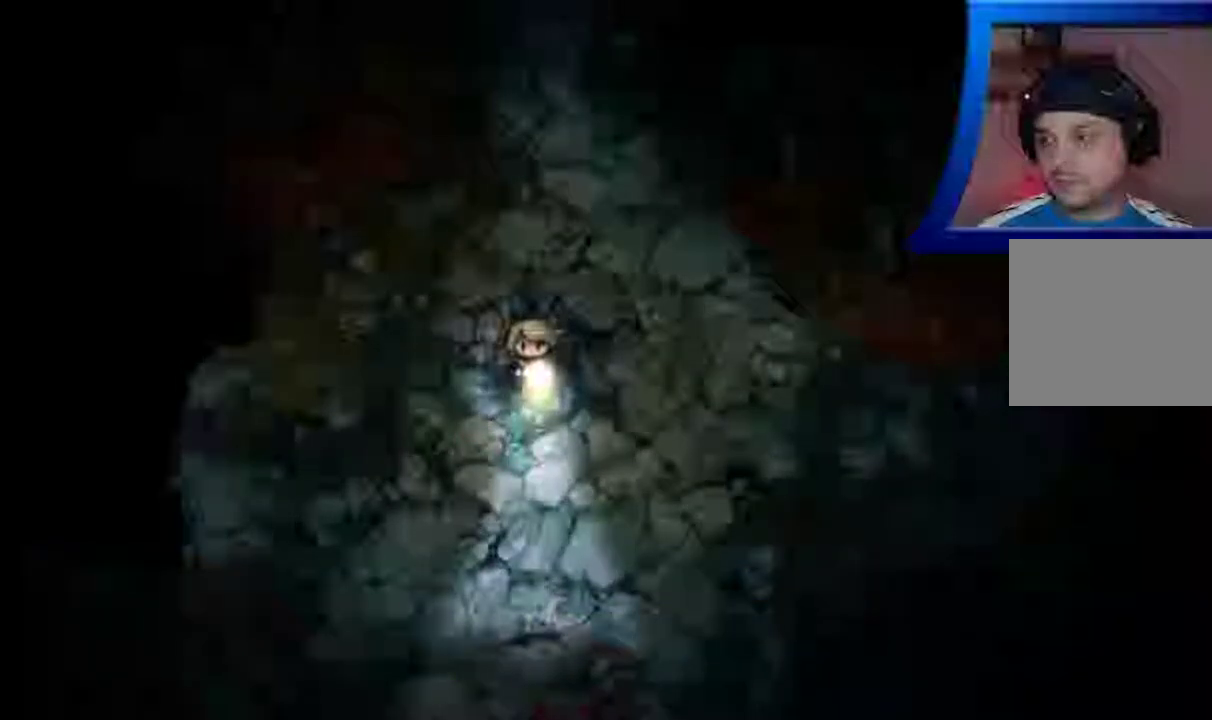
{"buttons": [], "left_stick": "center", "right_stick": "center", "events": []}
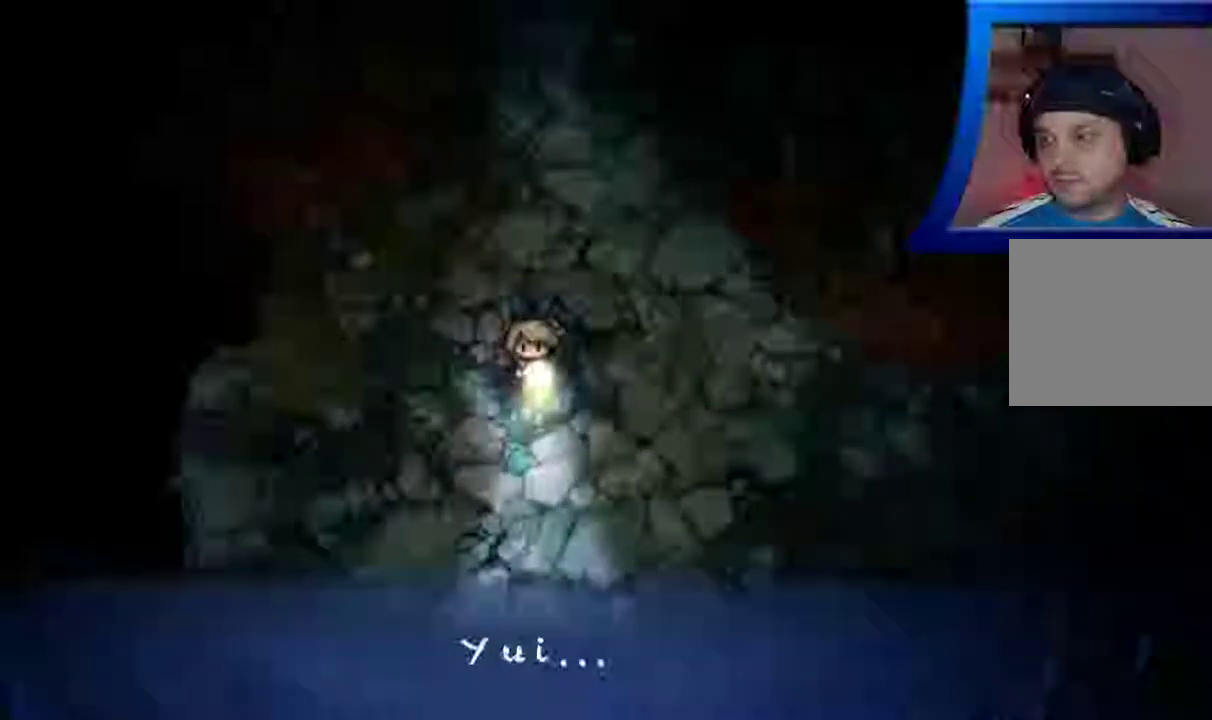
{"buttons": [], "left_stick": "center", "right_stick": "center", "events": [[350, "A", "down"], [467, "A", "up"]]}
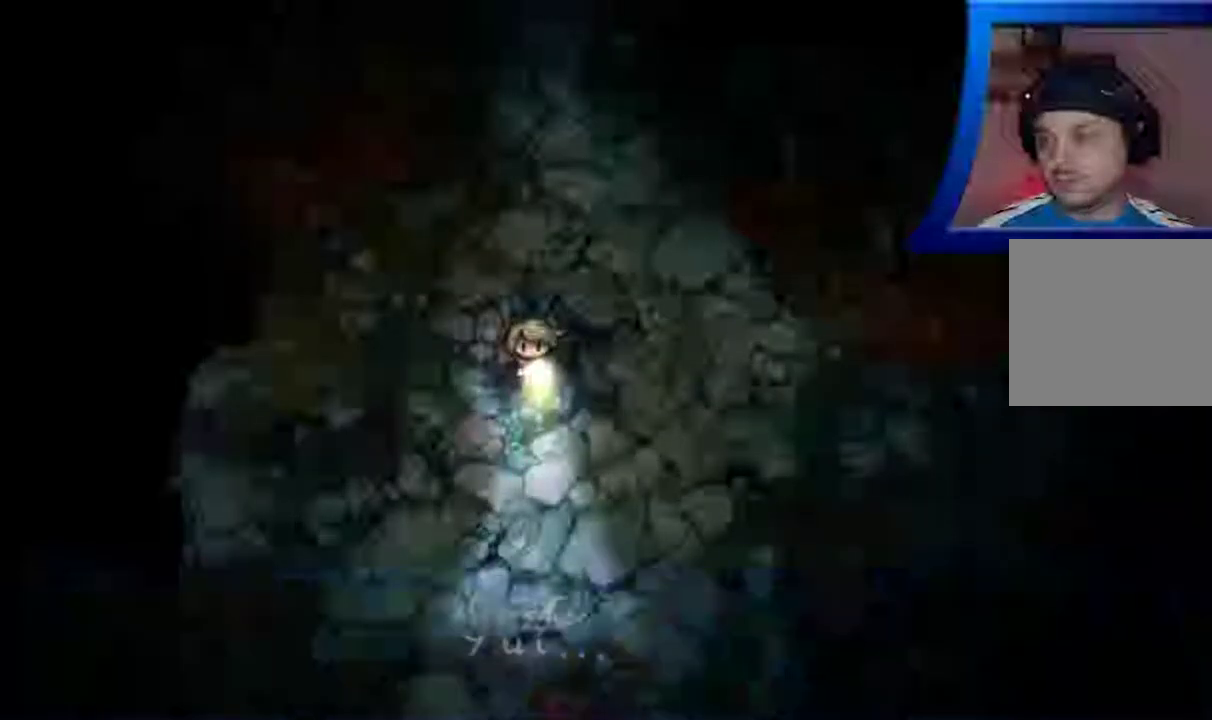
{"buttons": [], "left_stick": "center", "right_stick": "center", "events": []}
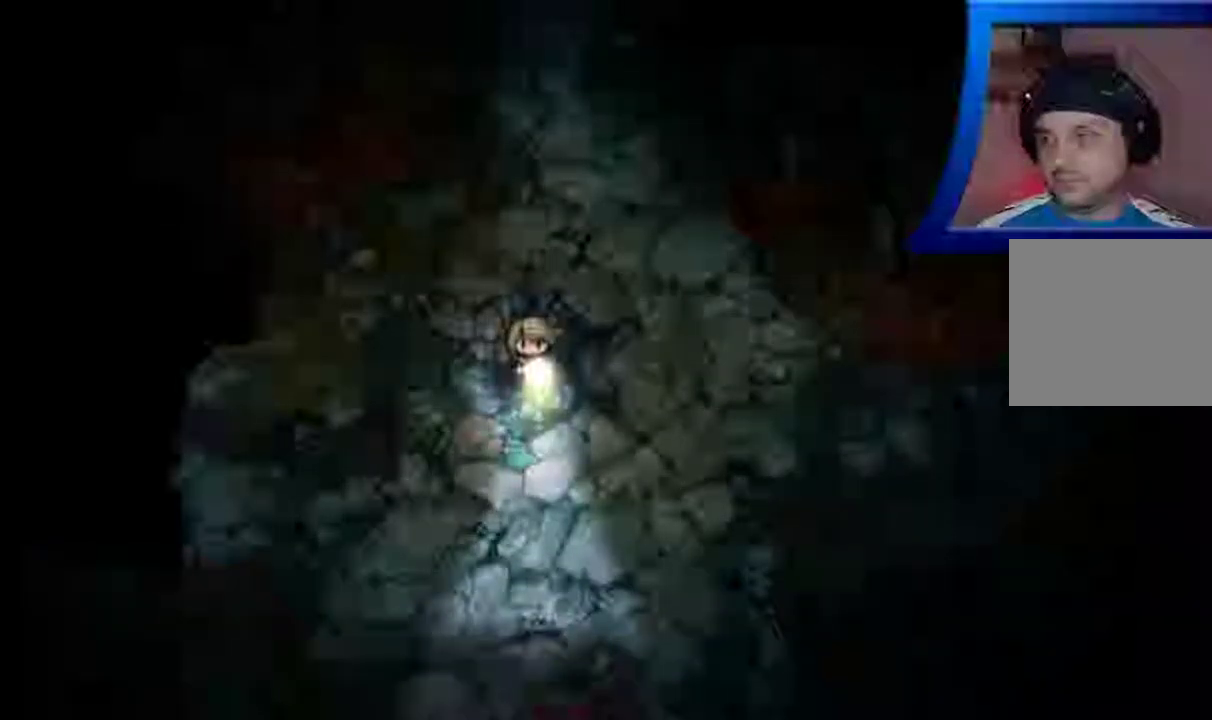
{"buttons": [], "left_stick": "center", "right_stick": "center", "events": []}
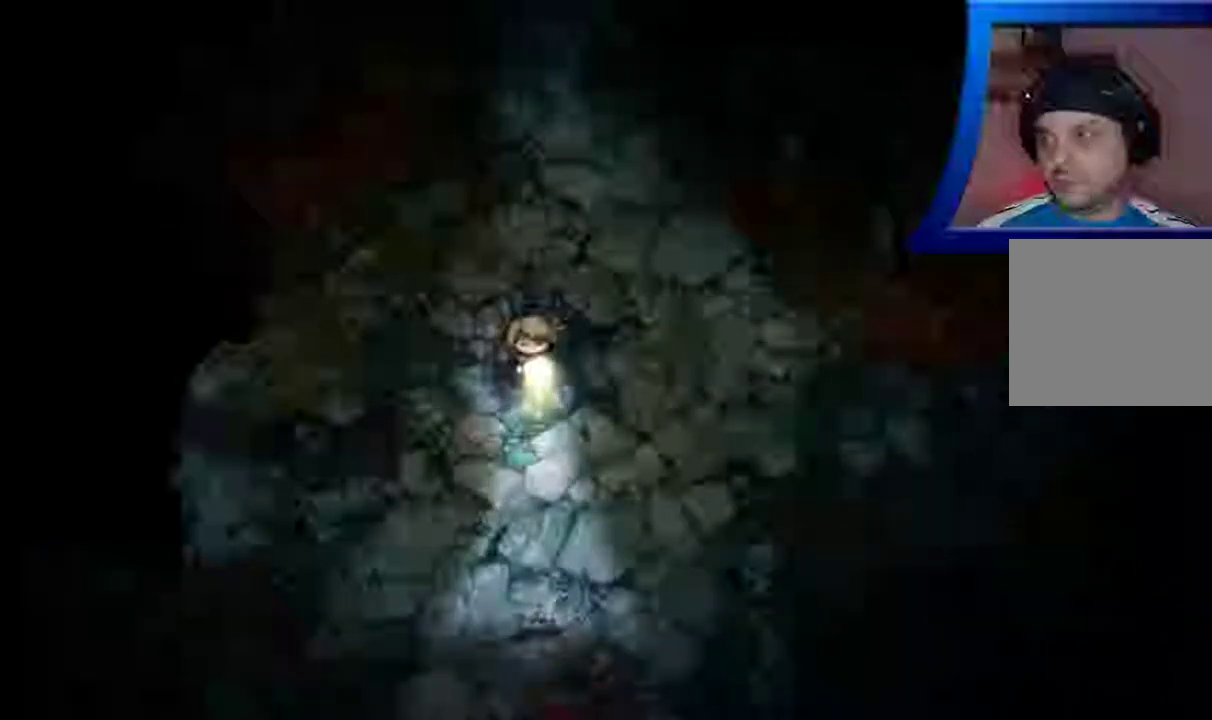
{"buttons": [], "left_stick": "center", "right_stick": "center", "events": []}
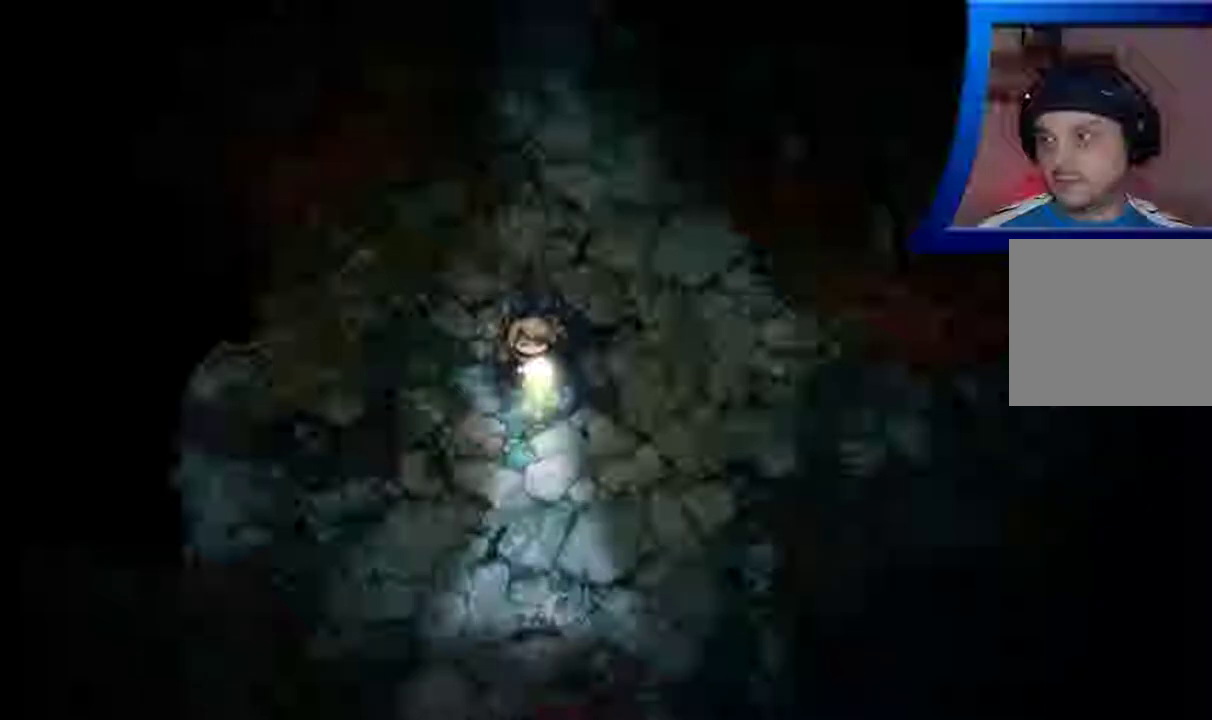
{"buttons": [], "left_stick": "center", "right_stick": "center", "events": []}
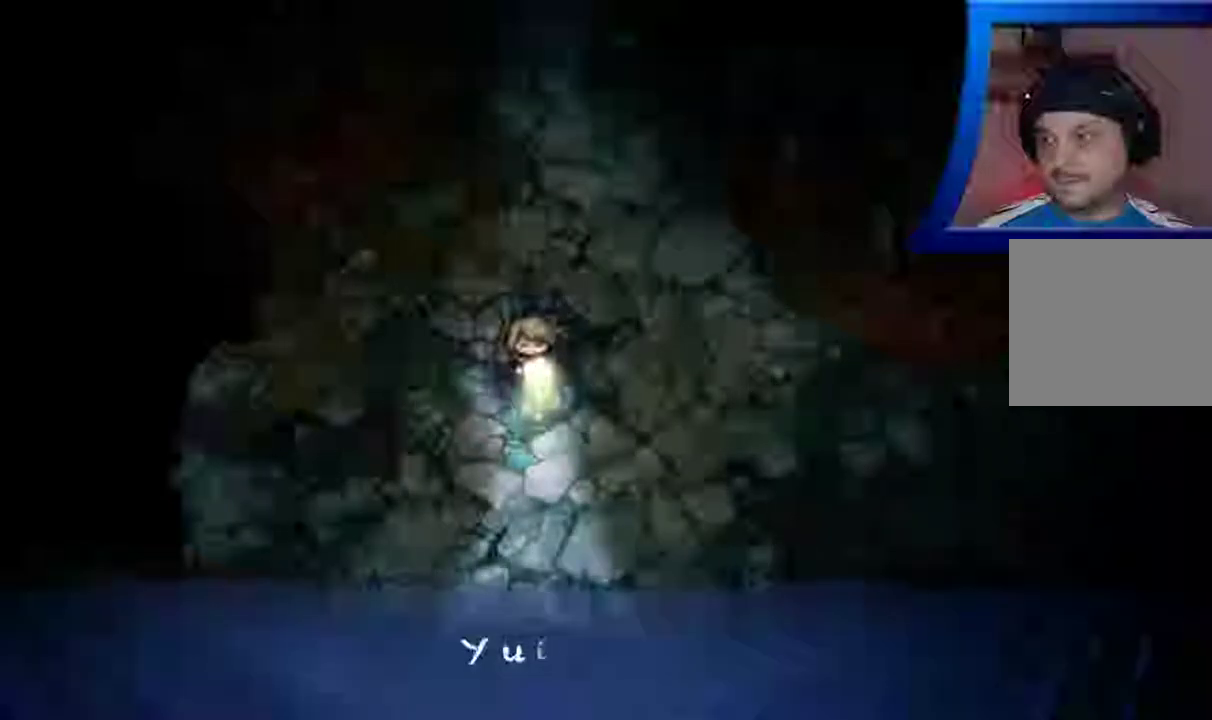
{"buttons": [], "left_stick": "center", "right_stick": "center", "events": []}
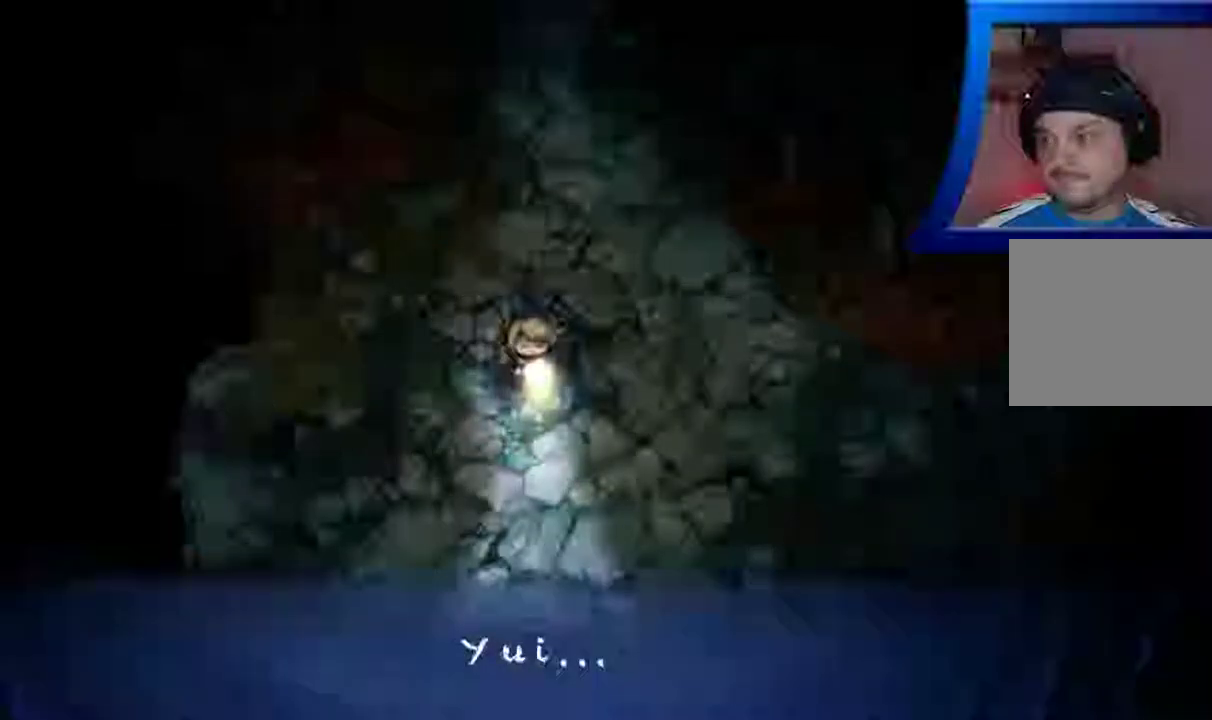
{"buttons": [], "left_stick": "center", "right_stick": "center", "events": [[33, "A", "down"], [167, "A", "up"]]}
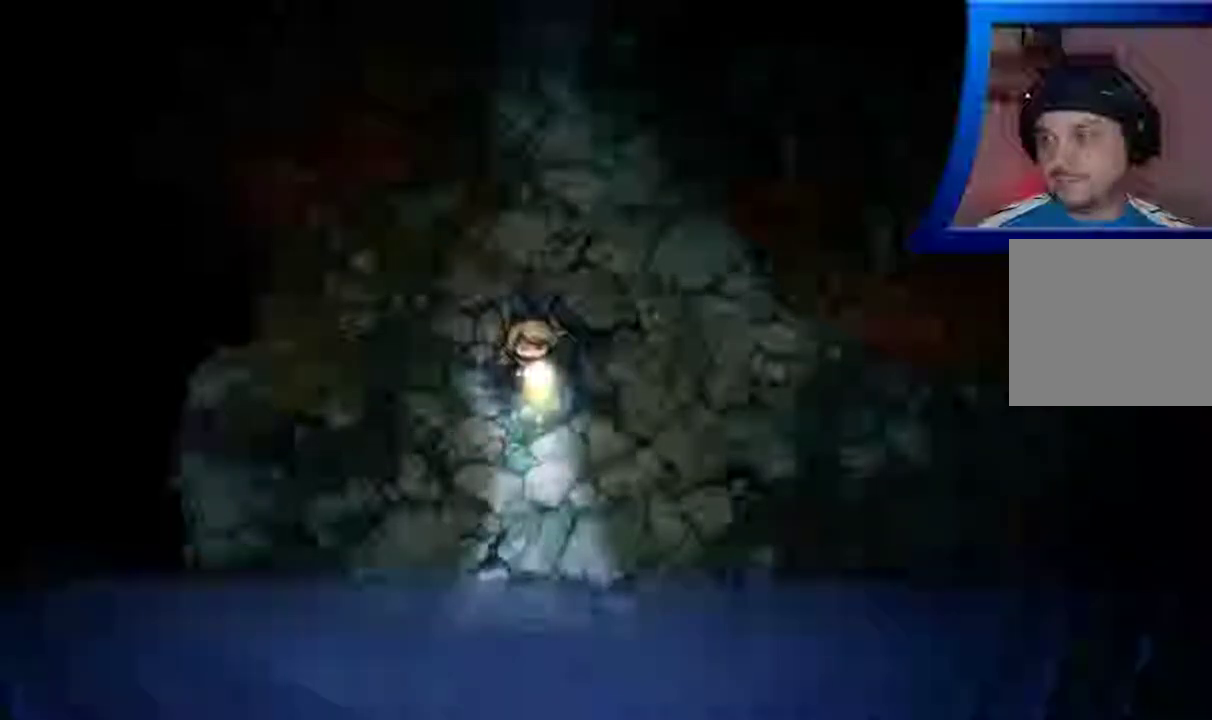
{"buttons": [], "left_stick": "center", "right_stick": "center", "events": []}
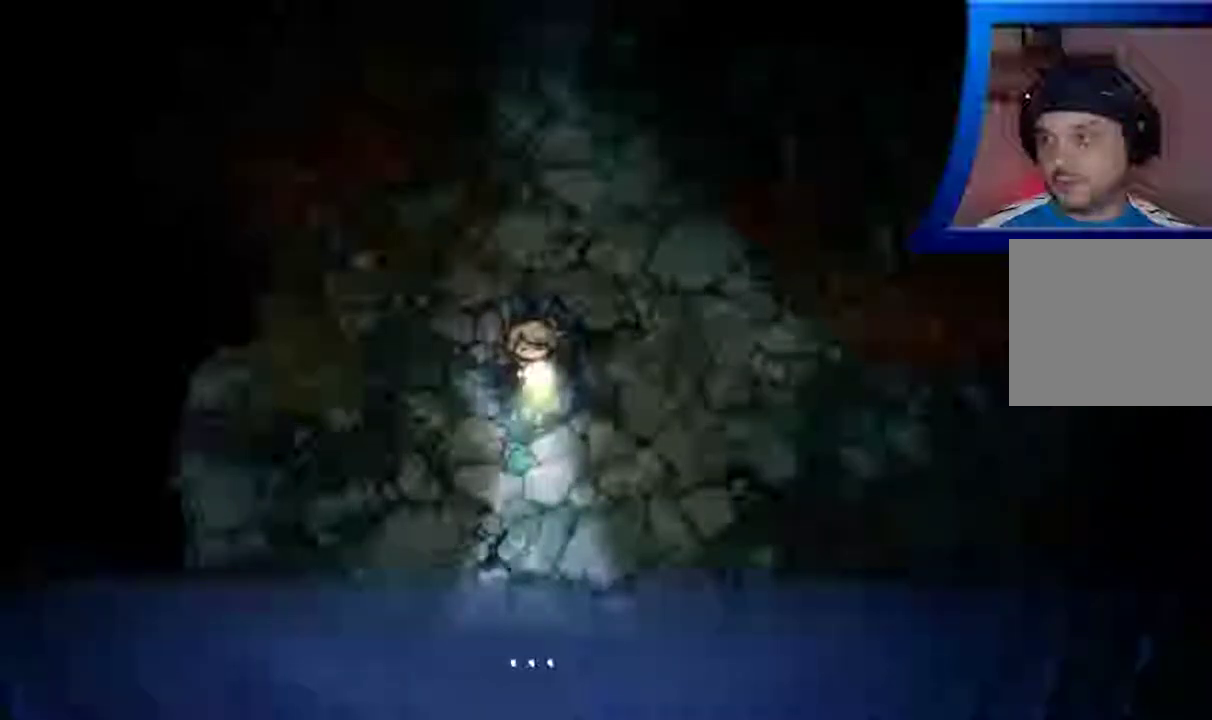
{"buttons": [], "left_stick": "center", "right_stick": "center", "events": [[183, "A", "down"], [317, "A", "up"]]}